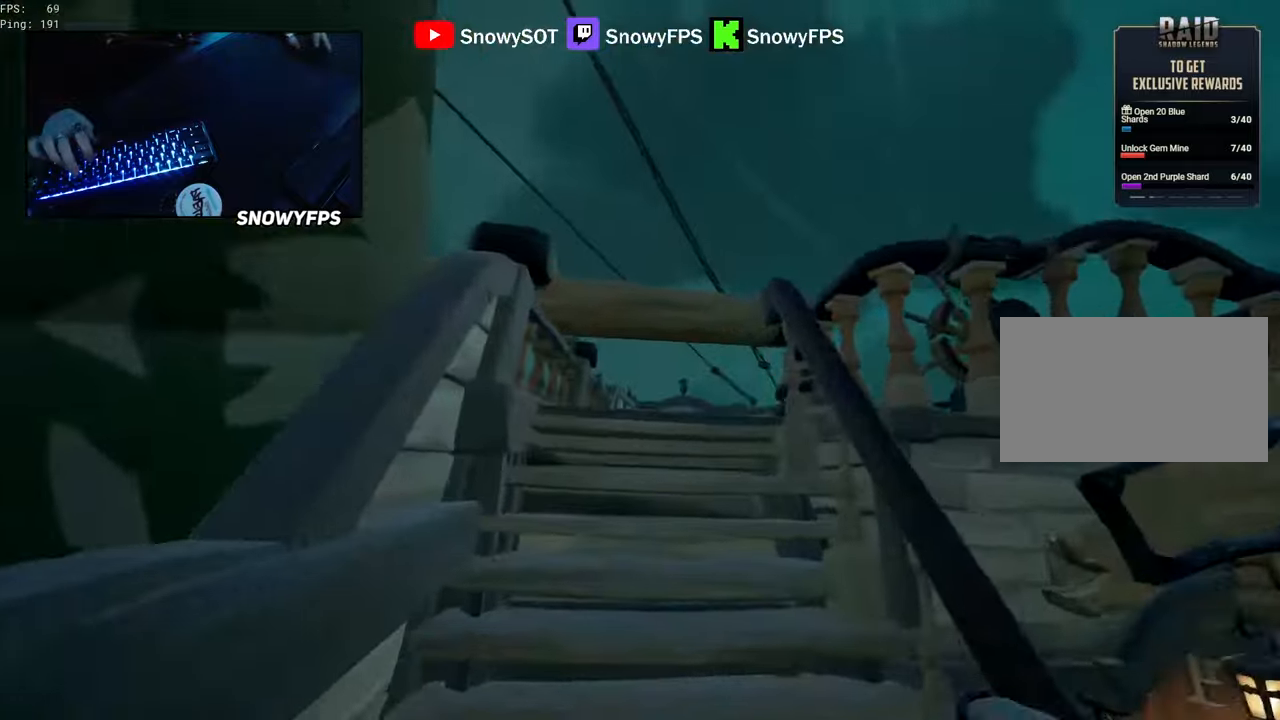
Gameplay with keyboard and mouse; each line is a JSON object with the keys and mouse buttons held at the frame after it. "events" lists presses ("down") and releases ("up") of "1", "2", "3", "4", "5", "a", "alt", "c", "caps_lock", "ctrl", "d", "e", "f", "g", "q", "r", "s", "shift", "space", "t", "tab", "v", "w", "x", "z", "mouse_left", "mouse_wheel" and "mouse_right" between this image and that frame as [ms after this image, input, new state], when the widget could be followed in between. "mouse_left", "mouse_wheel", "mouse_right" = the "left", "wheel", "right" buttons of the "mouse" list. No other keys are recorded. "wheel" means that the mouse wheel is clicked or scrolled. "mouse_move" is the direction in which the mouse moves at that frame (one of eight, or "still"), when it could be read.
{"keys": ["w"], "mouse": [], "mouse_move": "down", "events": []}
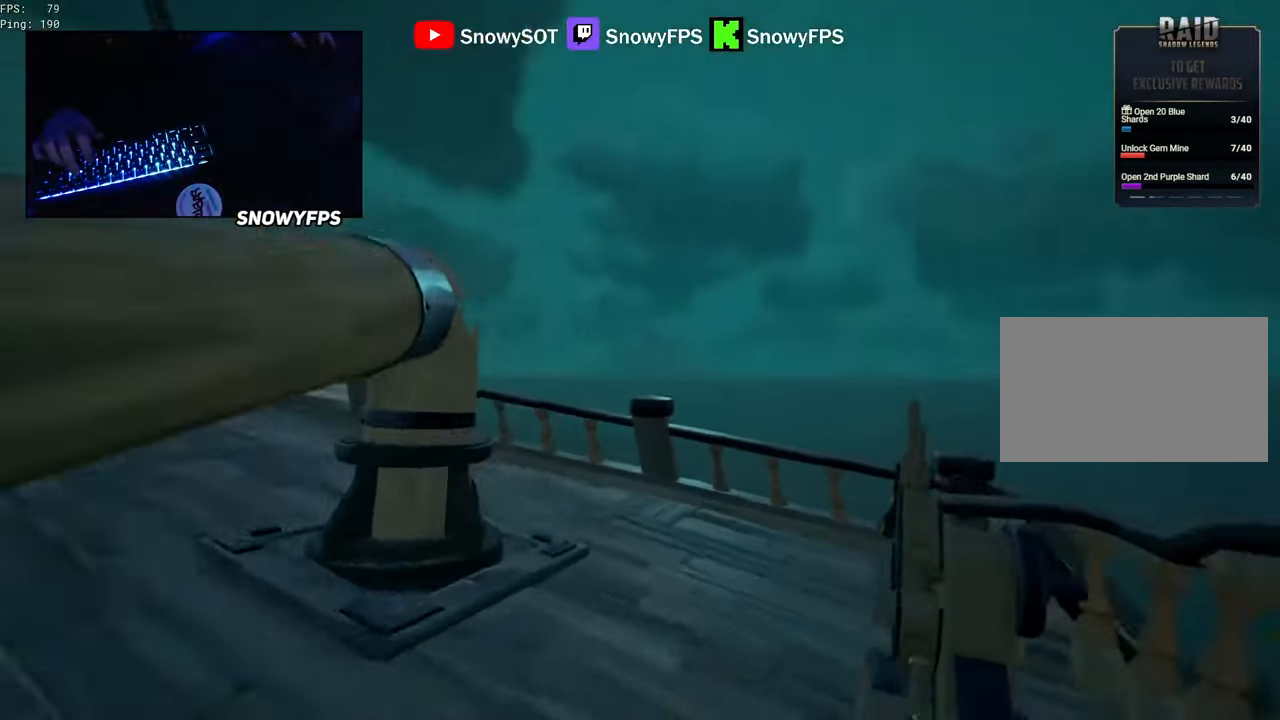
{"keys": ["a"], "mouse": [], "mouse_move": "still", "events": [[83, "a", "down"], [133, "f", "down"], [167, "w", "up"], [217, "f", "up"]]}
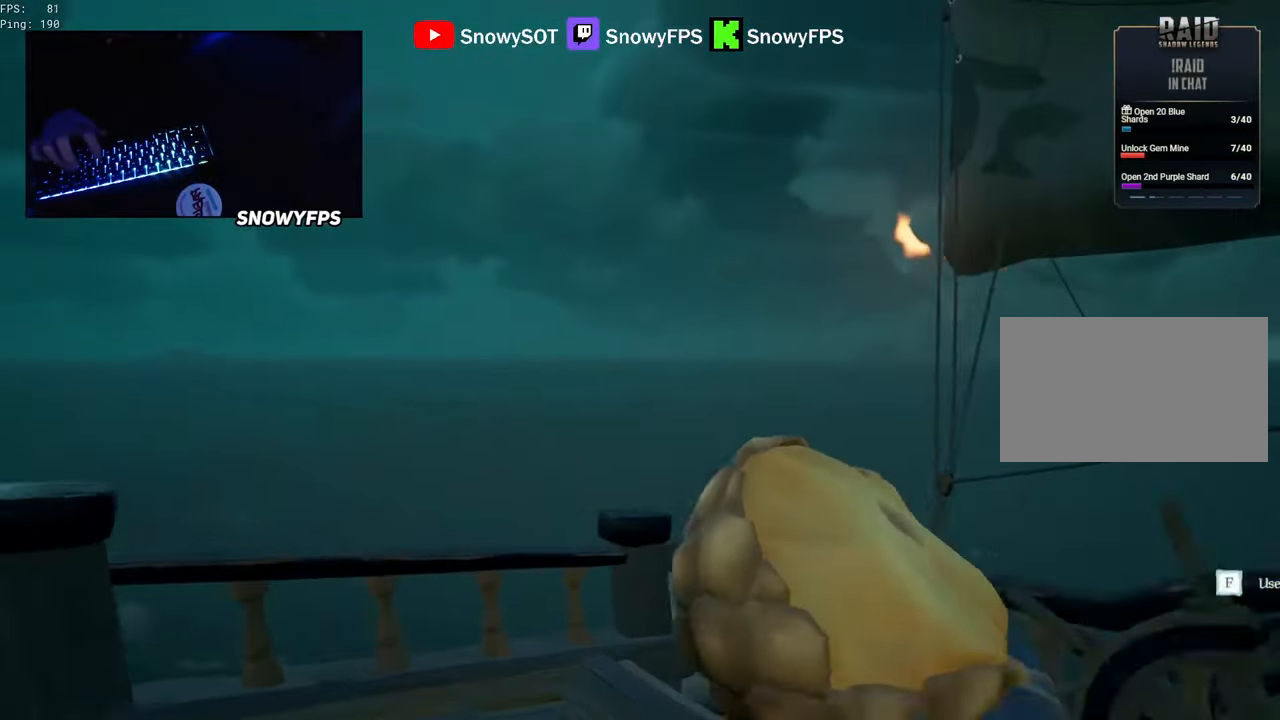
{"keys": ["a"], "mouse": [], "mouse_move": "still", "events": [[50, "f", "down"], [100, "a", "up"], [100, "f", "up"], [233, "w", "down"], [383, "a", "down"], [383, "f", "down"], [433, "w", "up"], [467, "f", "up"]]}
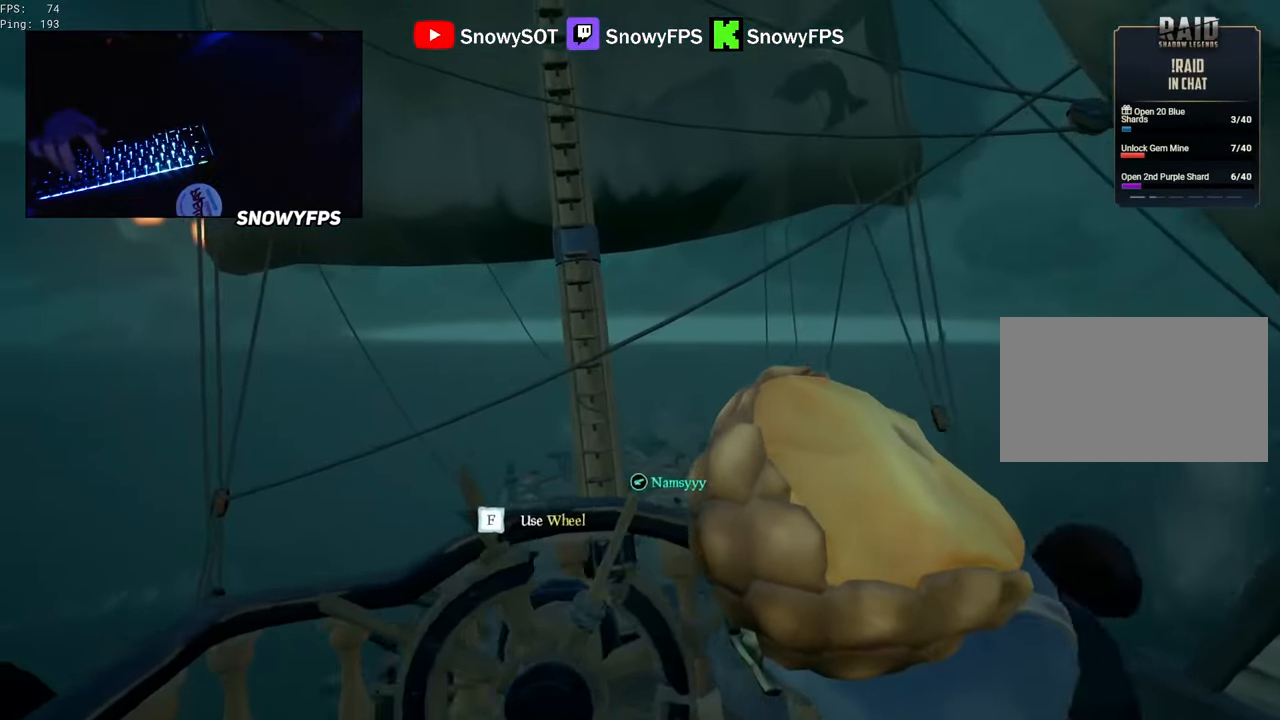
{"keys": ["a"], "mouse": [], "mouse_move": "still", "events": [[167, "f", "down"], [200, "f", "up"]]}
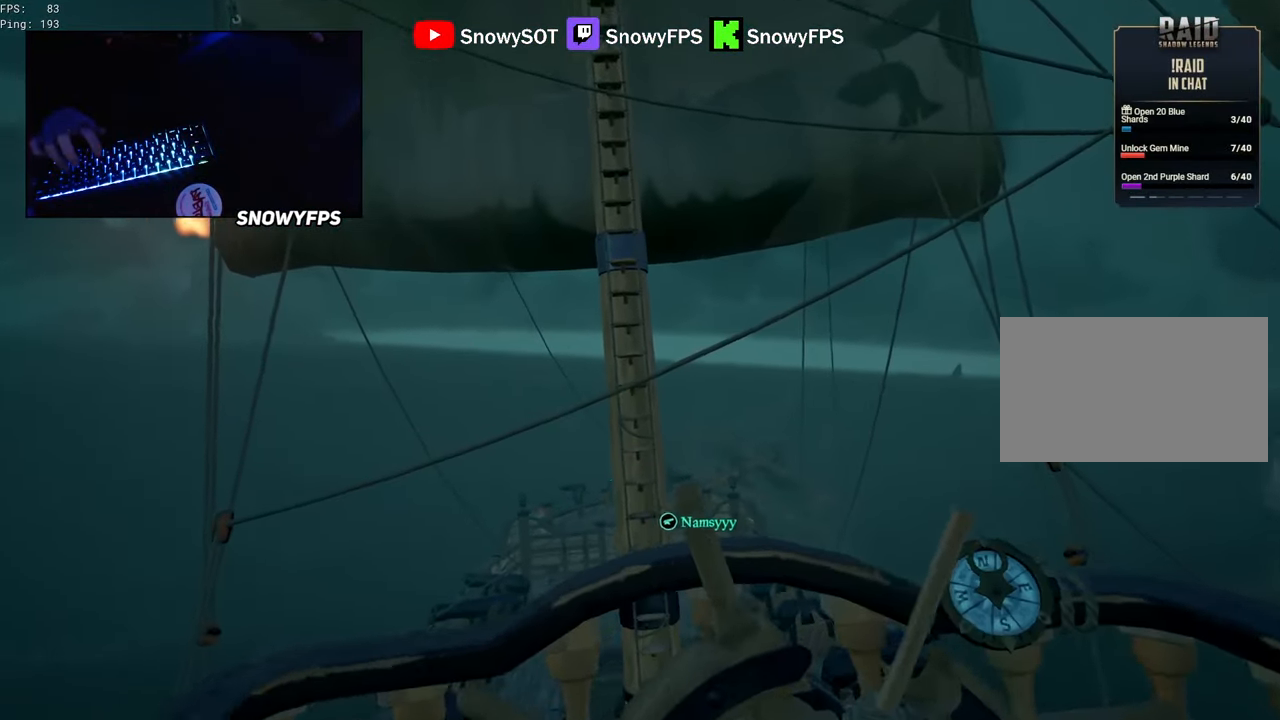
{"keys": ["a"], "mouse": [], "mouse_move": "still", "events": []}
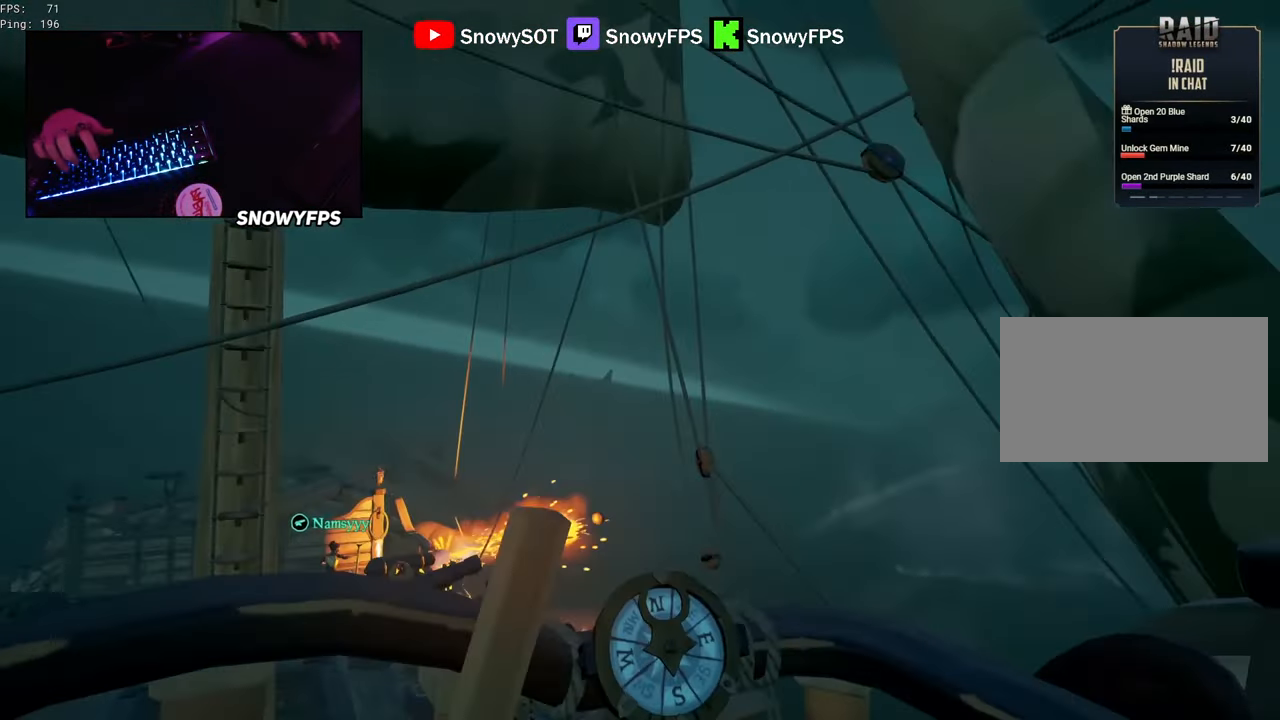
{"keys": ["a"], "mouse": [], "mouse_move": "still", "events": []}
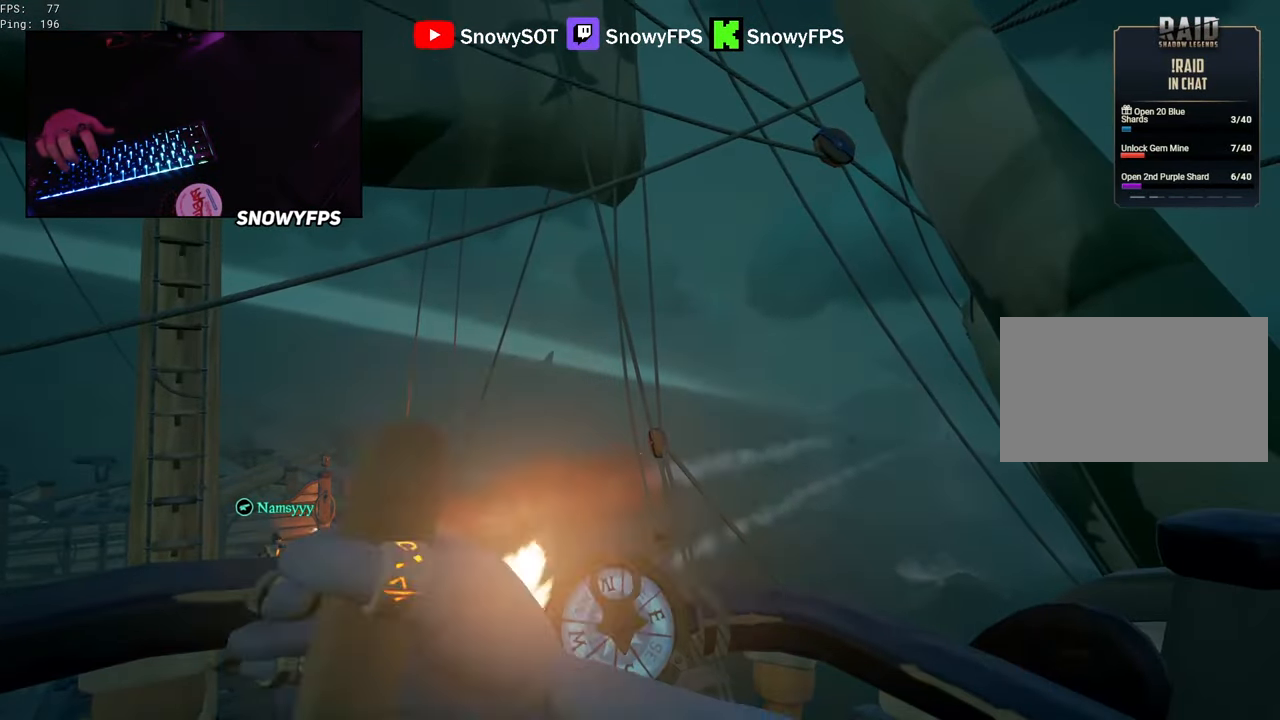
{"keys": ["a"], "mouse": [], "mouse_move": "still", "events": []}
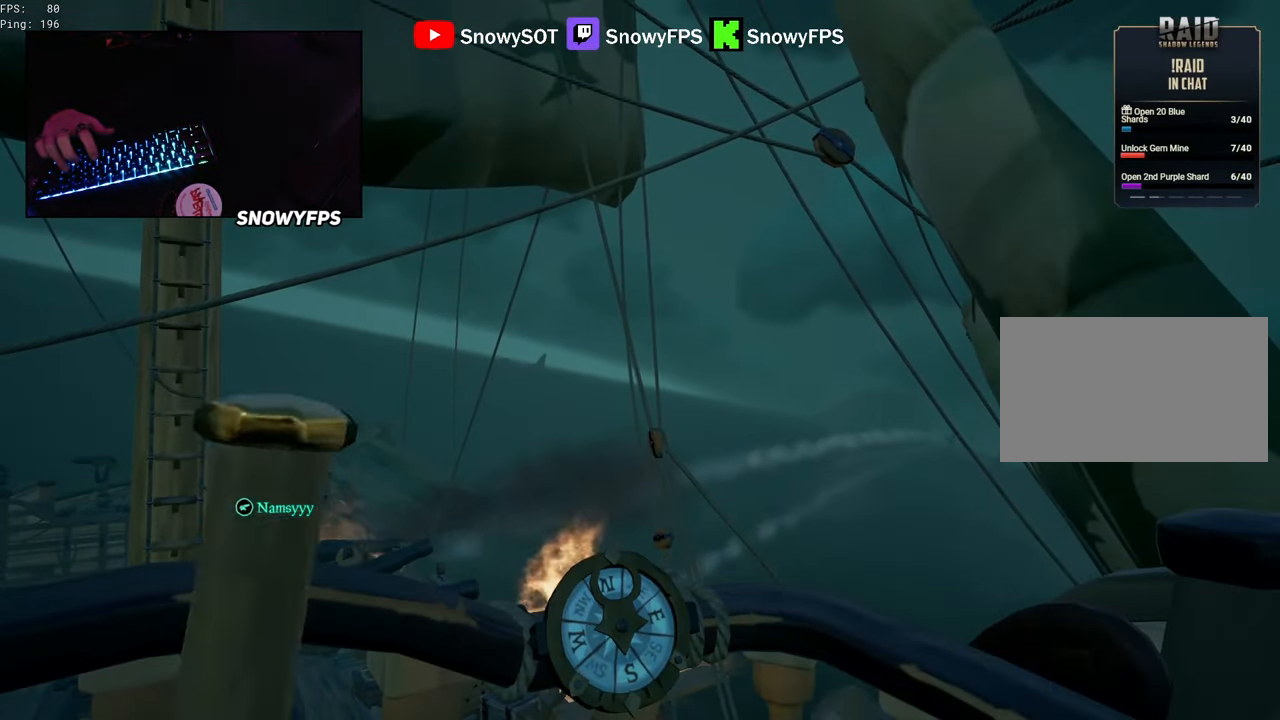
{"keys": ["a"], "mouse": [], "mouse_move": "still", "events": []}
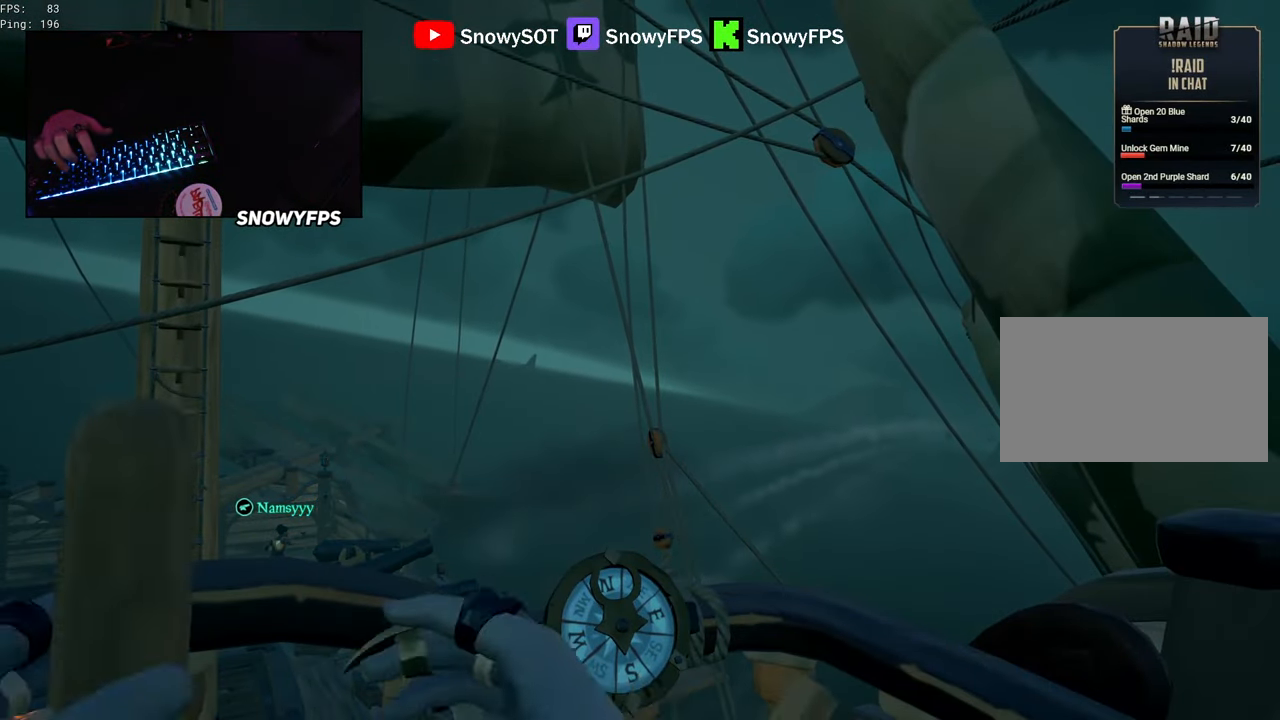
{"keys": ["a"], "mouse": [], "mouse_move": "still", "events": []}
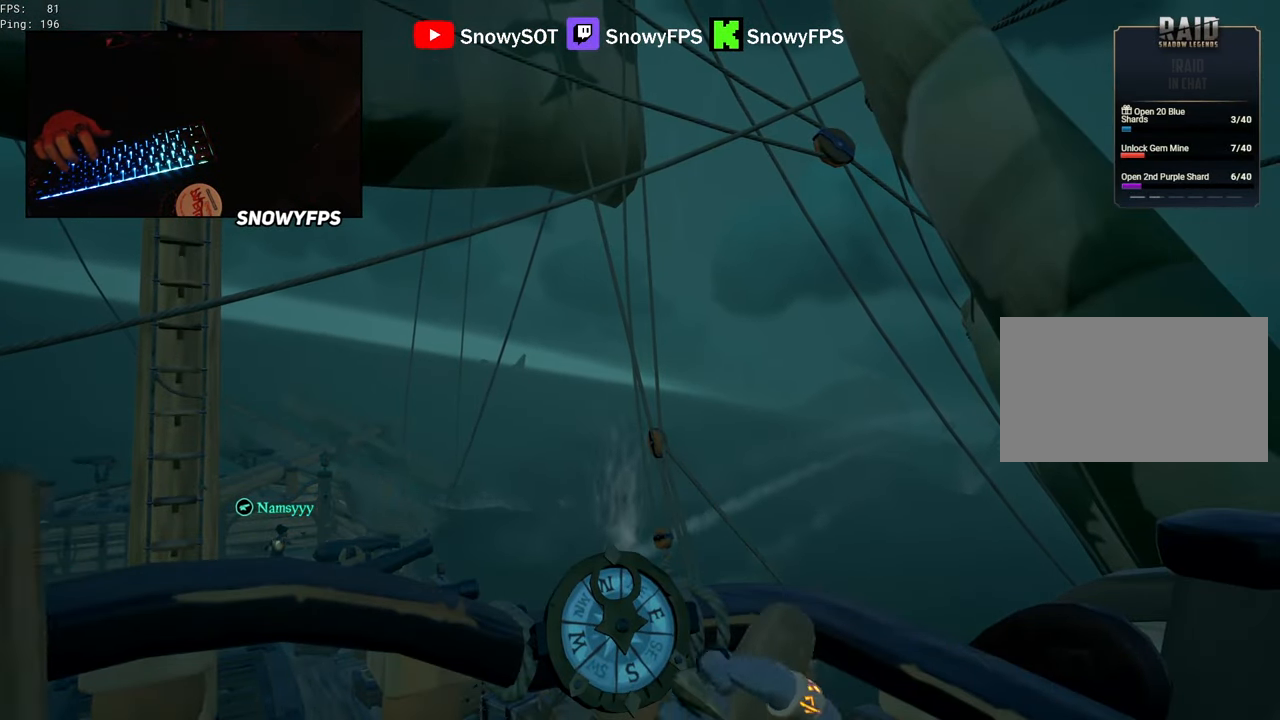
{"keys": ["a"], "mouse": [], "mouse_move": "still", "events": []}
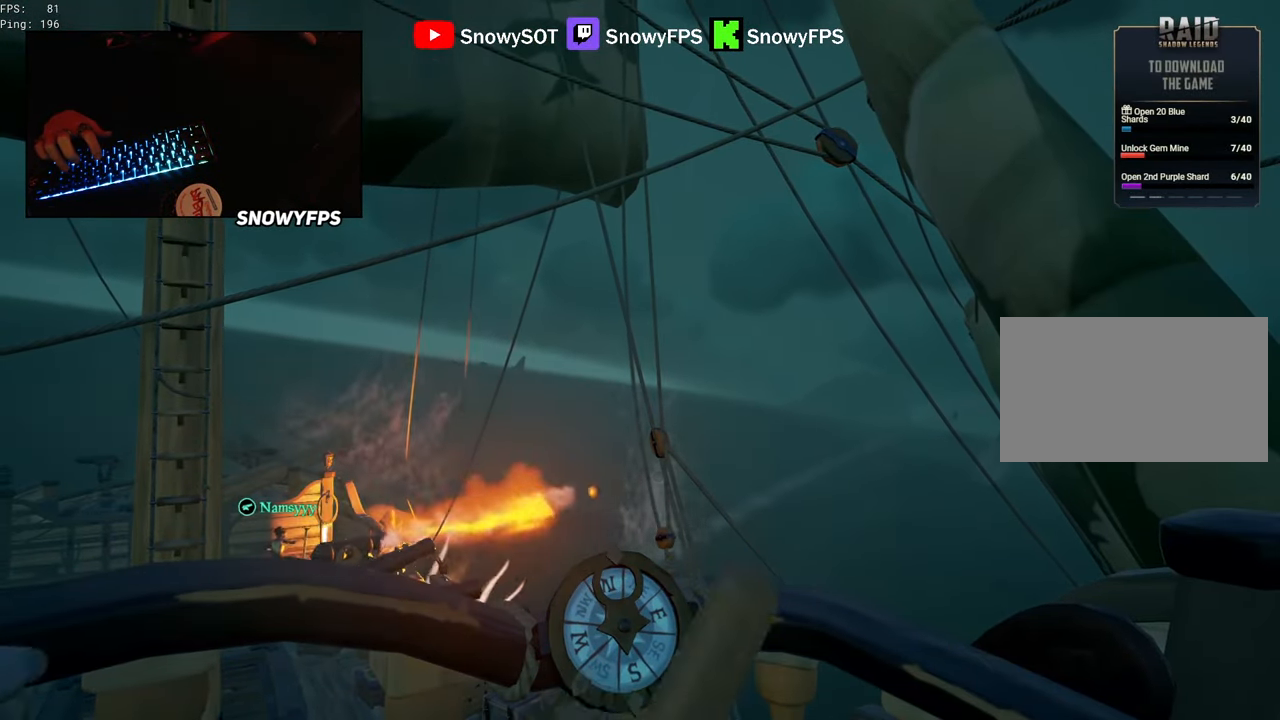
{"keys": ["w"], "mouse": [], "mouse_move": "still", "events": [[217, "a", "up"], [450, "f", "down"], [500, "f", "up"], [500, "w", "down"]]}
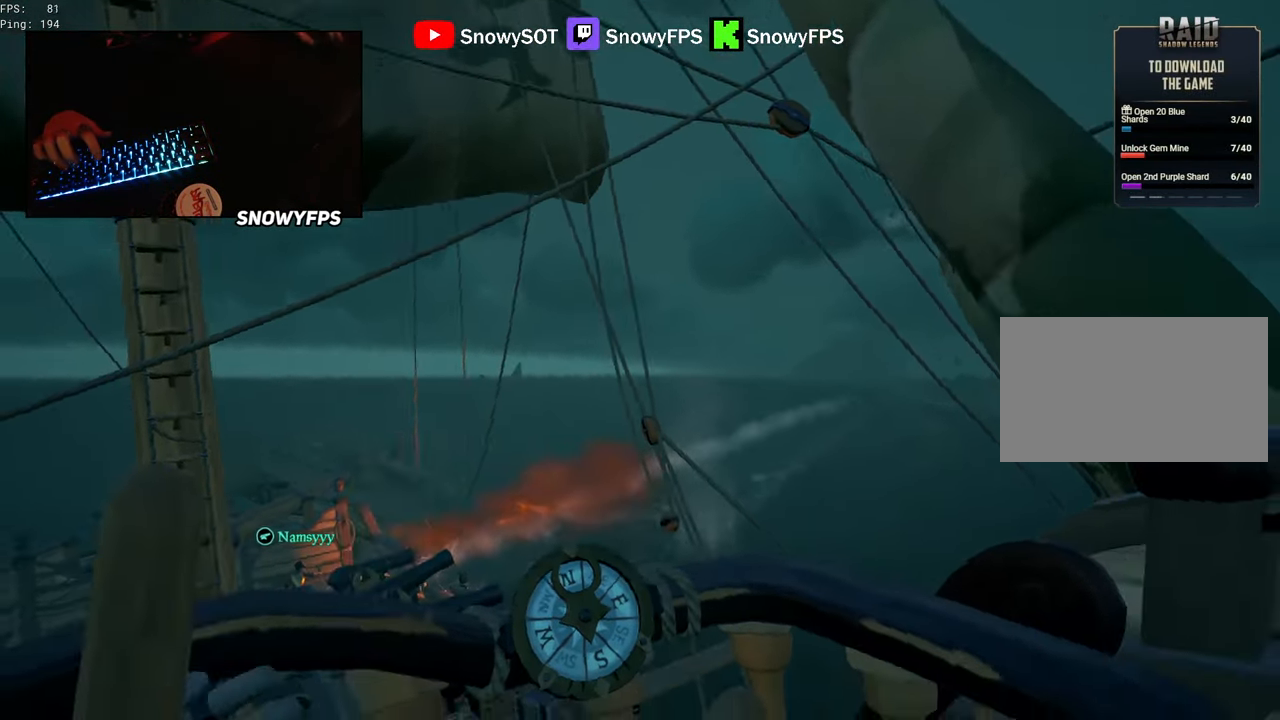
{"keys": ["a", "w"], "mouse": [], "mouse_move": "up-left", "events": [[100, "shift", "down"], [183, "space", "down"], [300, "a", "down"], [350, "space", "up"], [483, "shift", "up"]]}
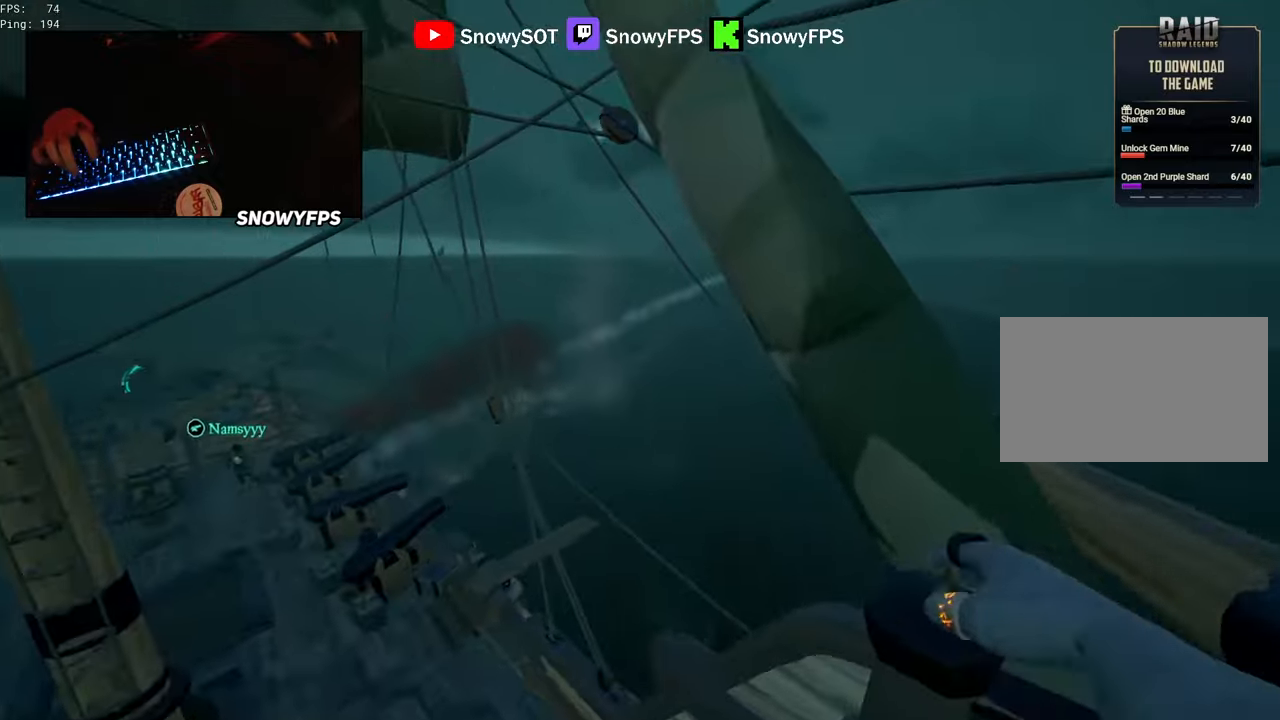
{"keys": ["a", "w"], "mouse": [], "mouse_move": "left", "events": [[367, "a", "up"], [500, "a", "down"]]}
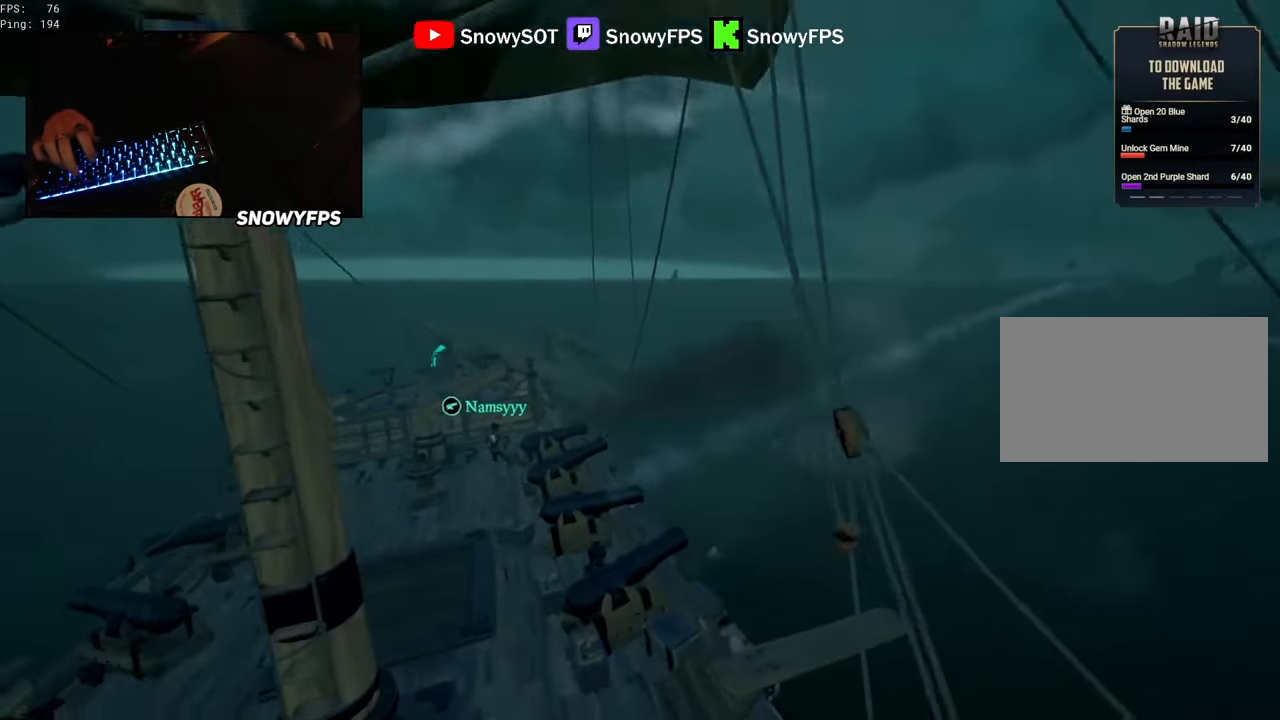
{"keys": ["w"], "mouse": [], "mouse_move": "still", "events": [[133, "a", "up"], [333, "a", "down"], [417, "a", "up"]]}
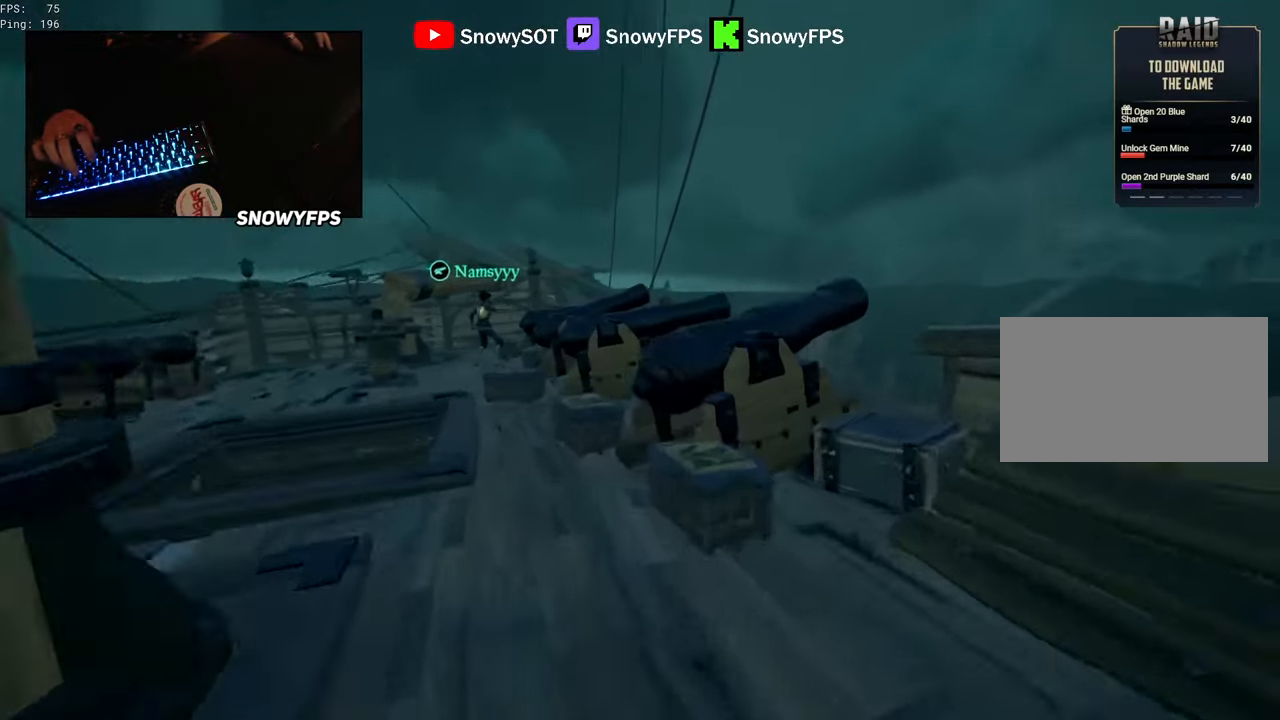
{"keys": ["s"], "mouse": [], "mouse_move": "right", "events": [[117, "a", "down"], [250, "w", "up"], [300, "a", "up"], [350, "f", "down"], [383, "f", "up"], [433, "s", "down"]]}
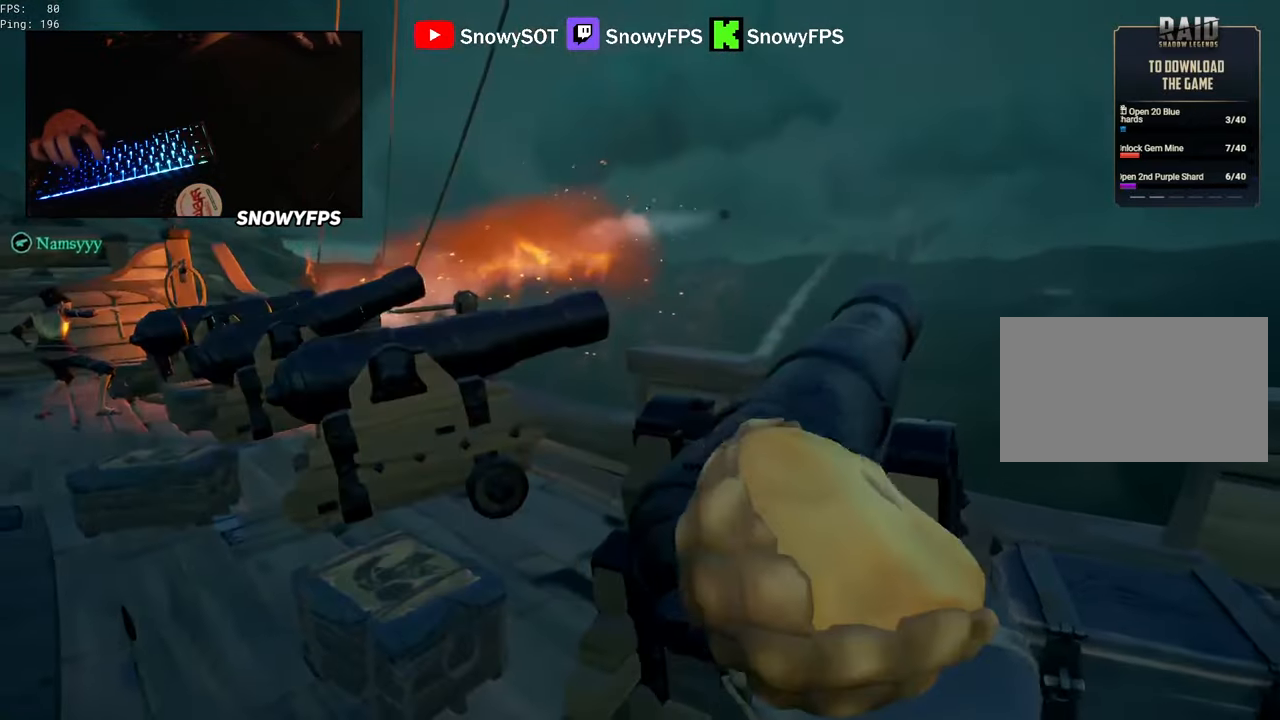
{"keys": [], "mouse": [], "mouse_move": "still", "events": [[317, "r", "down"], [367, "r", "up"], [500, "s", "up"]]}
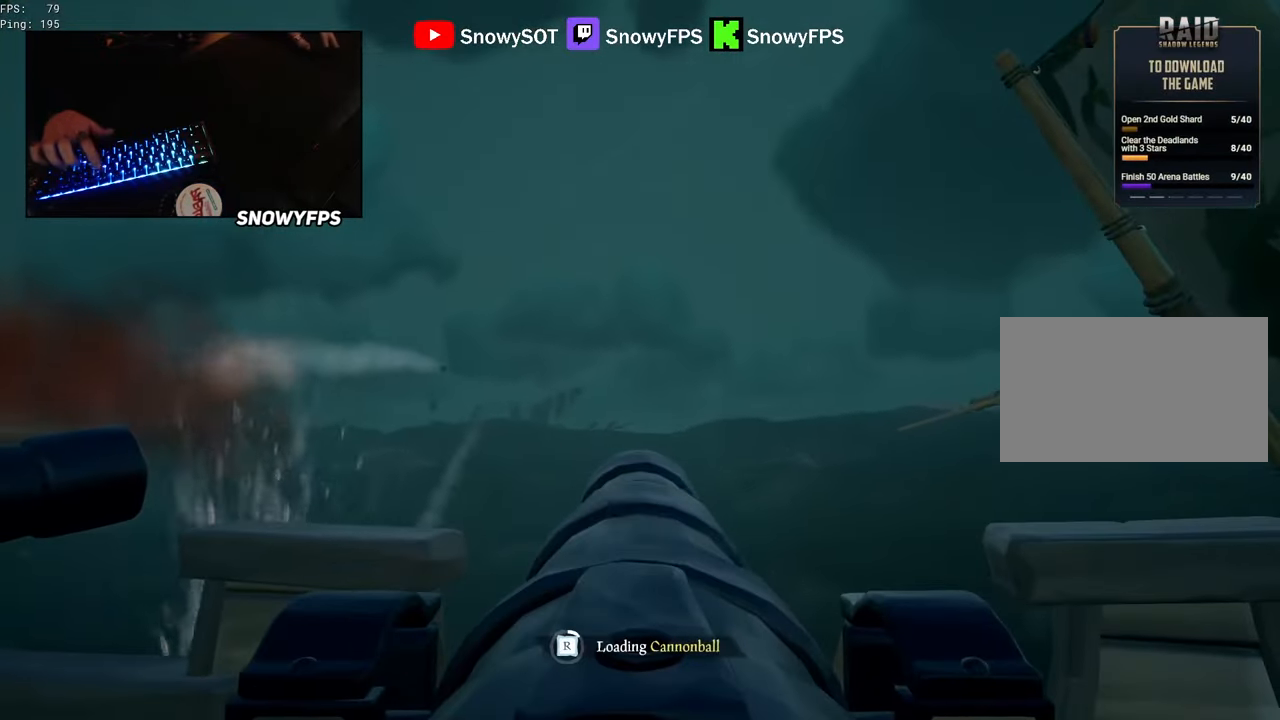
{"keys": ["d"], "mouse": ["left"], "mouse_move": "still", "events": [[100, "mouse_left", "down"], [150, "a", "down"], [183, "a", "up"], [183, "mouse_left", "up"], [233, "mouse_left", "down"], [333, "mouse_left", "up"], [417, "mouse_left", "down"], [467, "d", "down"]]}
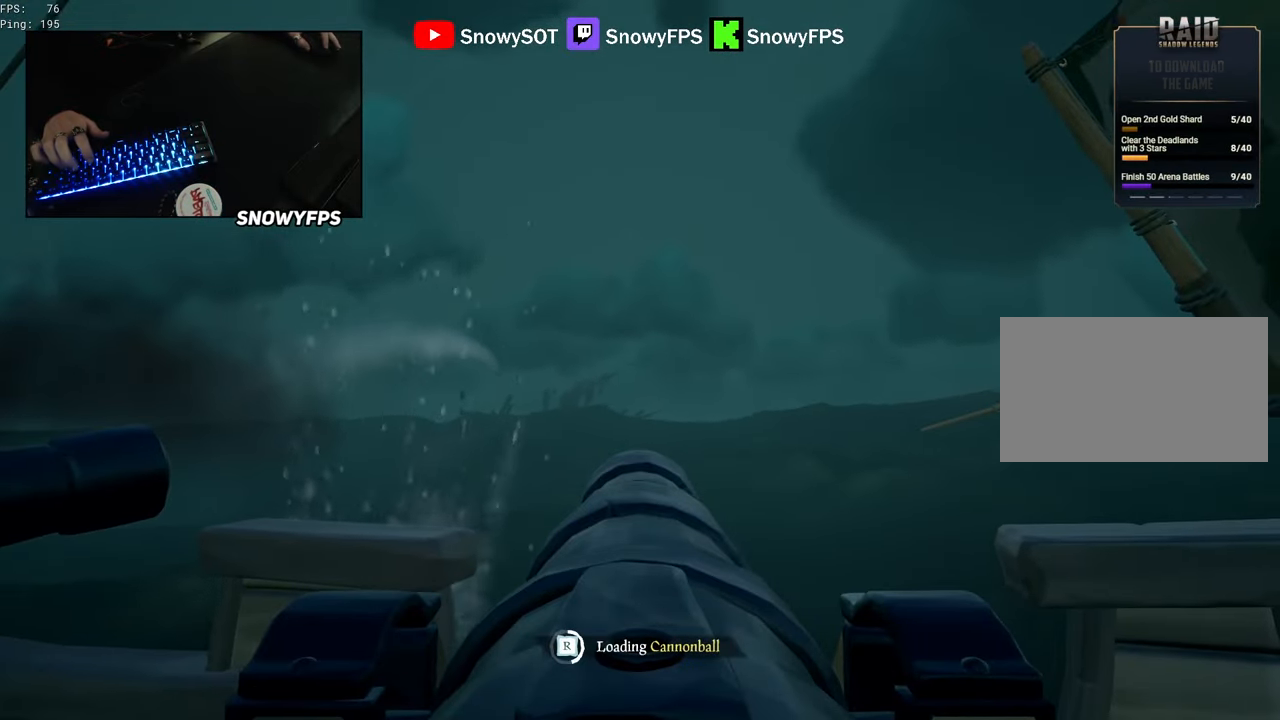
{"keys": [], "mouse": ["left"], "mouse_move": "still", "events": [[17, "mouse_left", "up"], [67, "d", "up"], [67, "mouse_left", "down"], [150, "mouse_left", "up"], [250, "mouse_left", "down"], [350, "mouse_left", "up"], [400, "mouse_left", "down"]]}
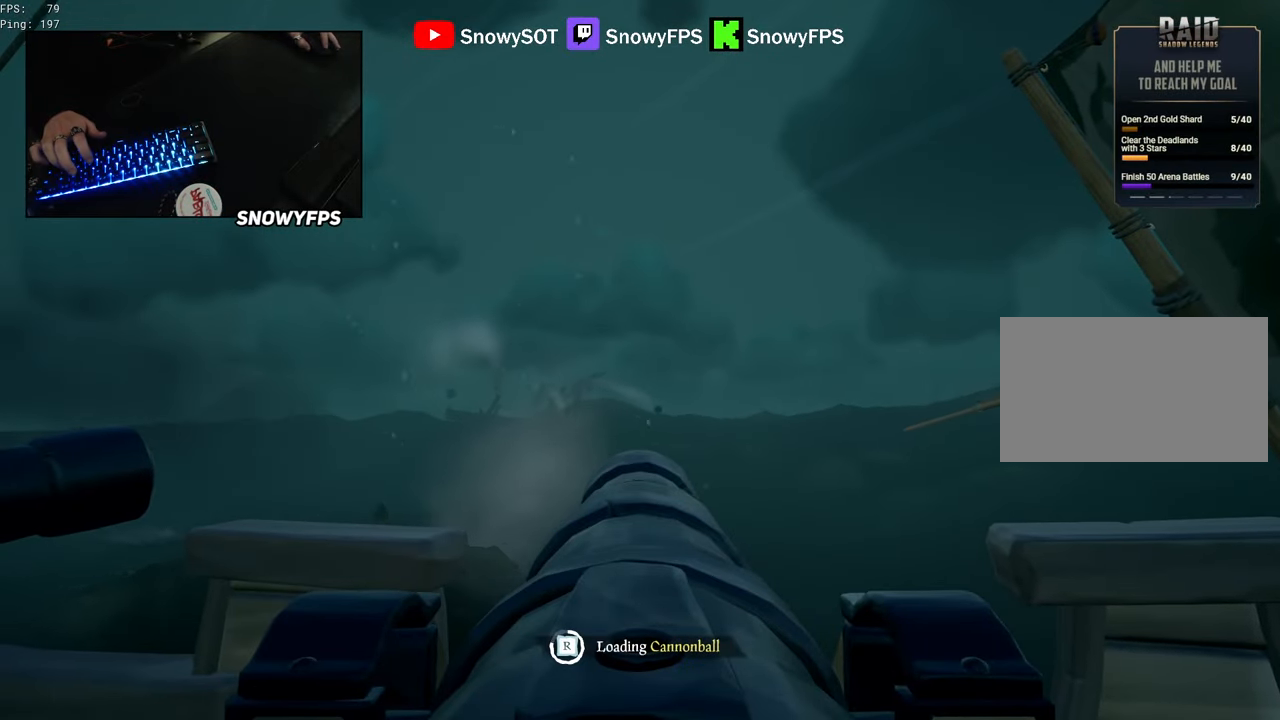
{"keys": [], "mouse": ["left"], "mouse_move": "still", "events": [[33, "mouse_left", "up"], [267, "w", "down"], [400, "w", "up"], [500, "mouse_left", "down"]]}
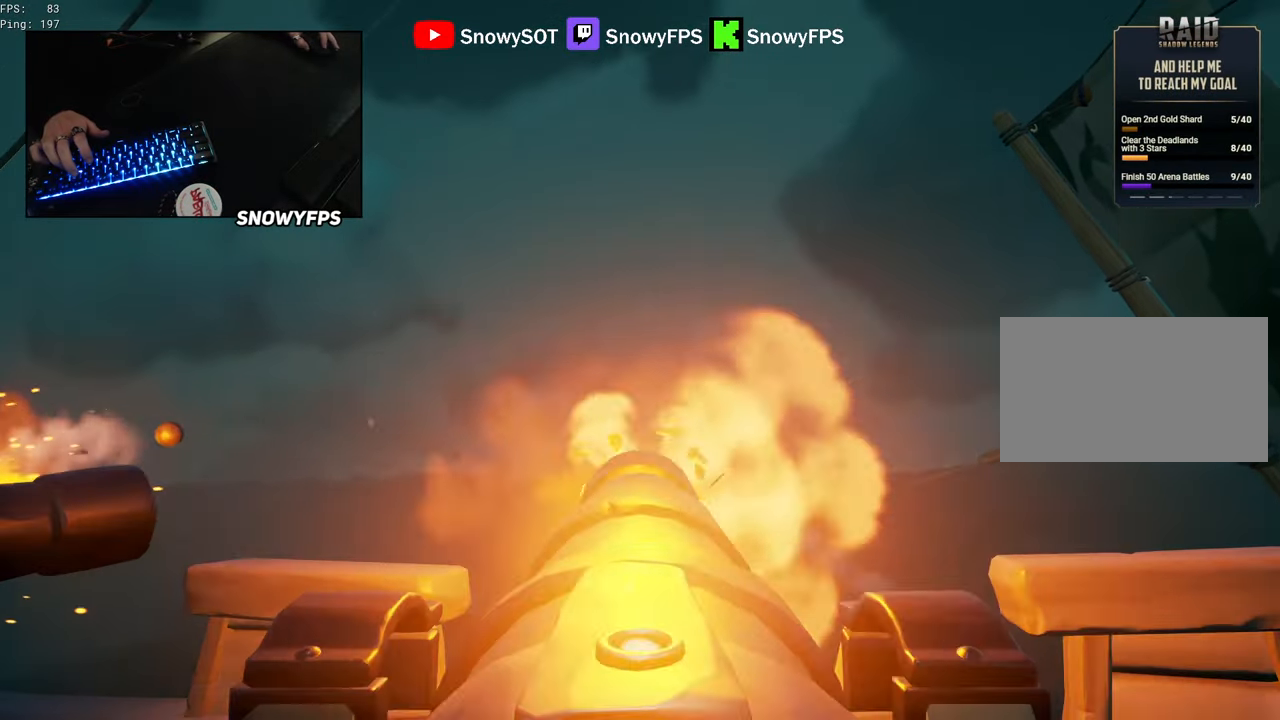
{"keys": ["s"], "mouse": [], "mouse_move": "still", "events": [[100, "mouse_left", "up"], [183, "mouse_left", "down"], [233, "mouse_left", "up"], [233, "r", "down"], [333, "r", "up"], [367, "s", "down"]]}
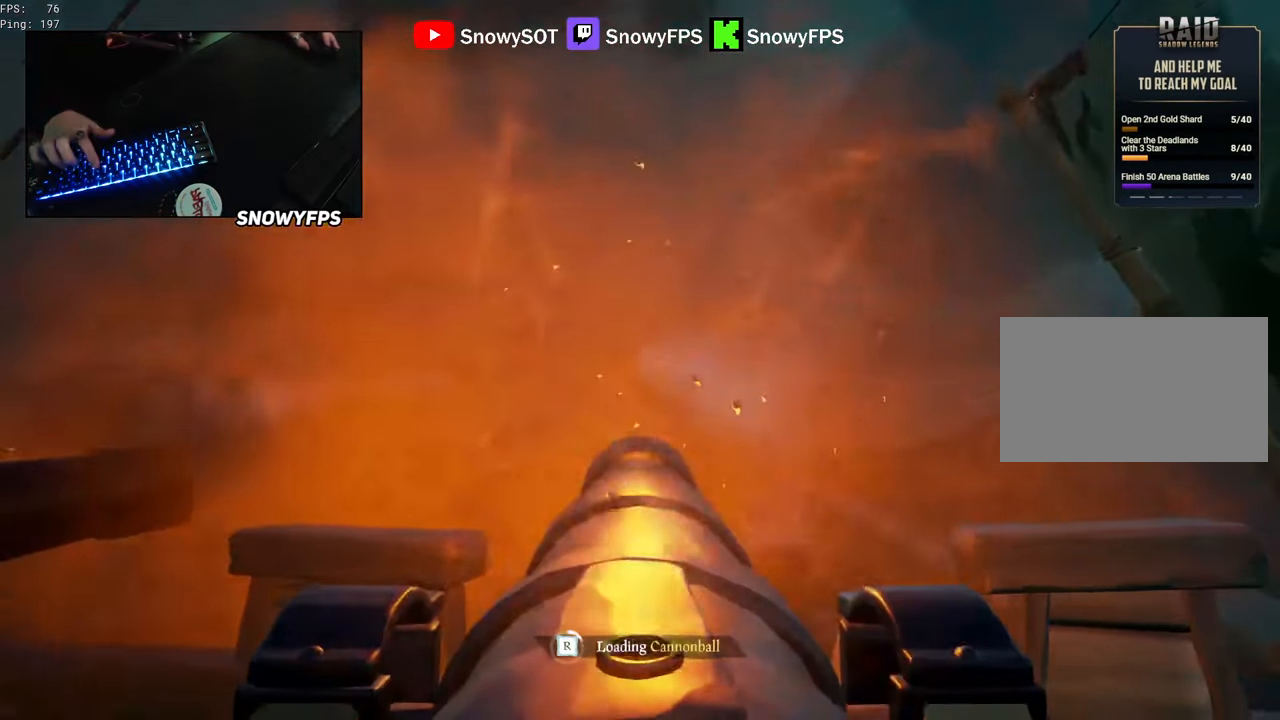
{"keys": ["d"], "mouse": [], "mouse_move": "still", "events": [[17, "mouse_left", "down"], [117, "mouse_left", "up"], [117, "s", "up"], [250, "mouse_left", "down"], [300, "mouse_left", "up"], [383, "mouse_left", "down"], [433, "d", "down"], [483, "mouse_left", "up"]]}
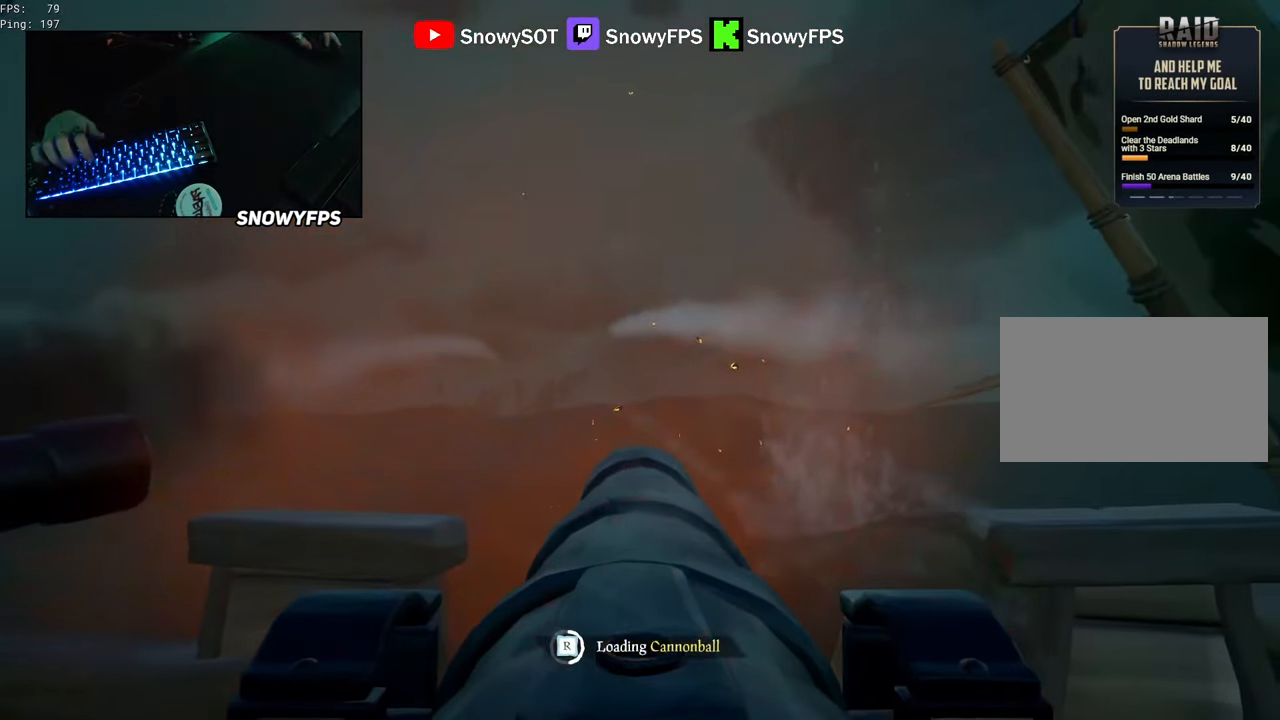
{"keys": [], "mouse": ["left"], "mouse_move": "still", "events": [[33, "d", "up"], [83, "mouse_left", "down"], [167, "mouse_left", "up"], [217, "a", "down"], [267, "mouse_left", "down"], [317, "a", "up"], [367, "mouse_left", "up"], [450, "mouse_left", "down"]]}
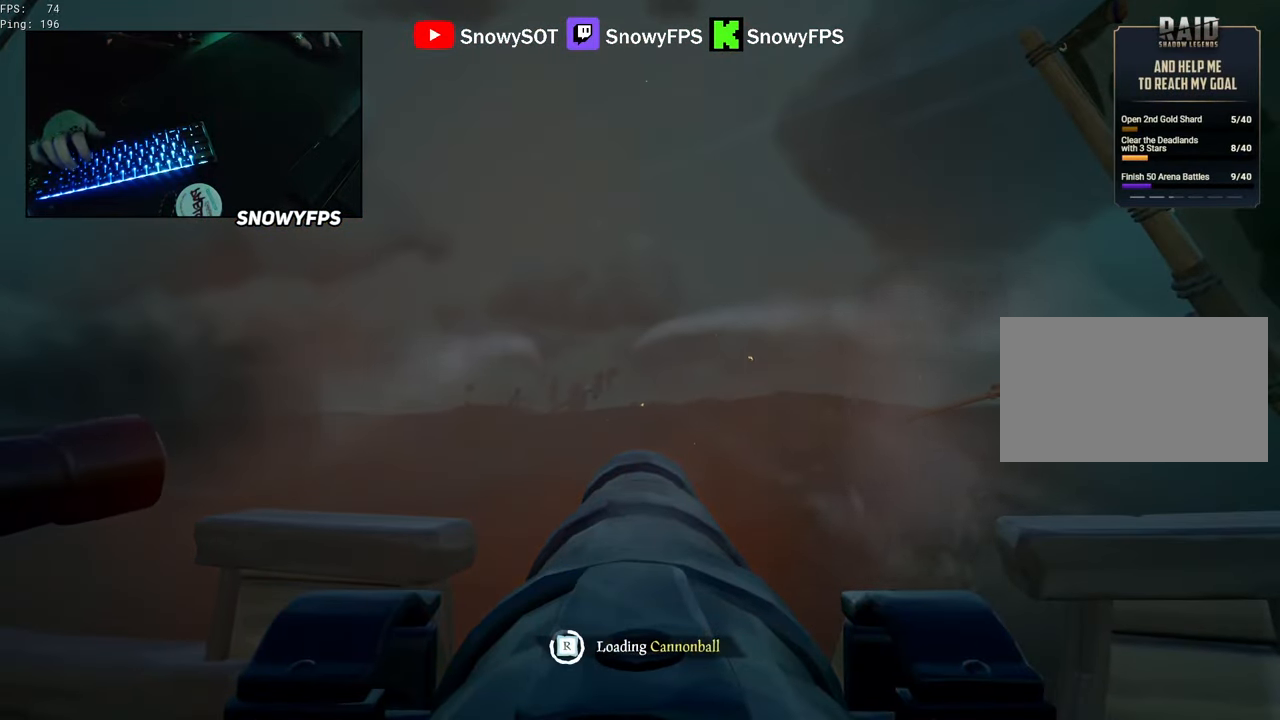
{"keys": [], "mouse": [], "mouse_move": "still", "events": [[50, "mouse_left", "up"], [133, "mouse_left", "down"], [233, "mouse_left", "up"]]}
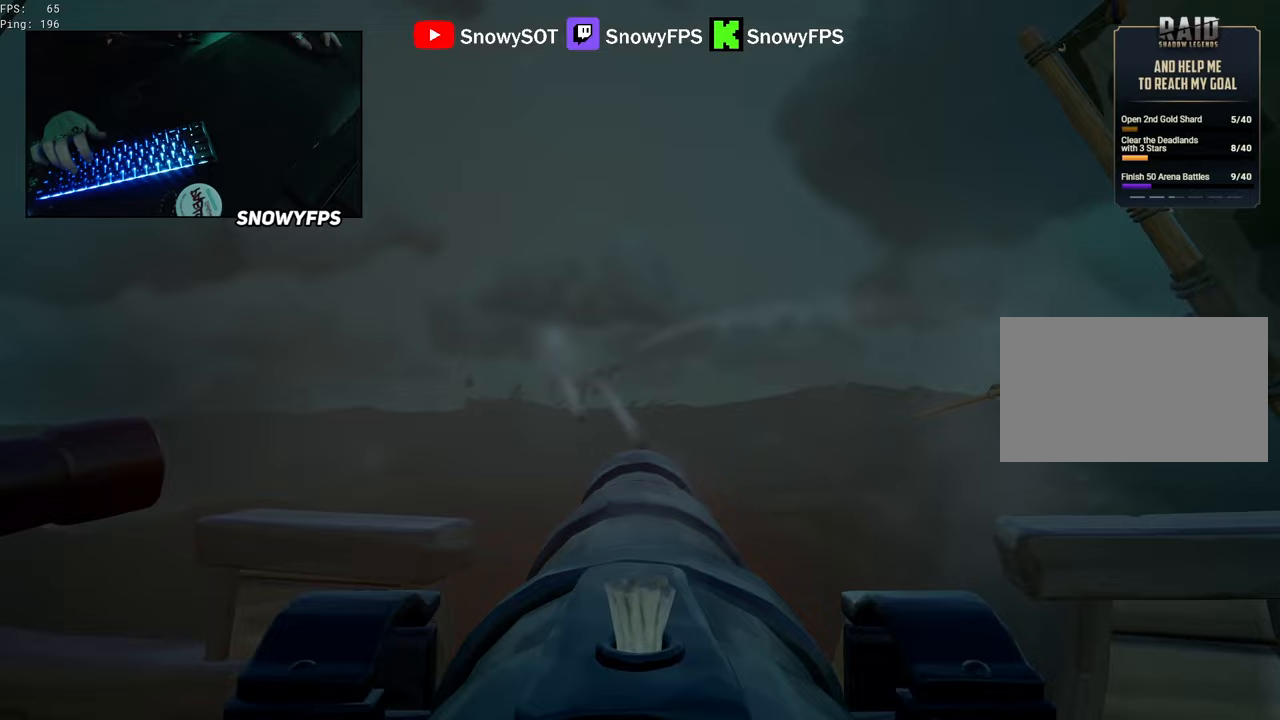
{"keys": [], "mouse": [], "mouse_move": "still", "events": [[67, "w", "down"], [250, "w", "up"], [300, "mouse_left", "down"], [383, "mouse_left", "up"]]}
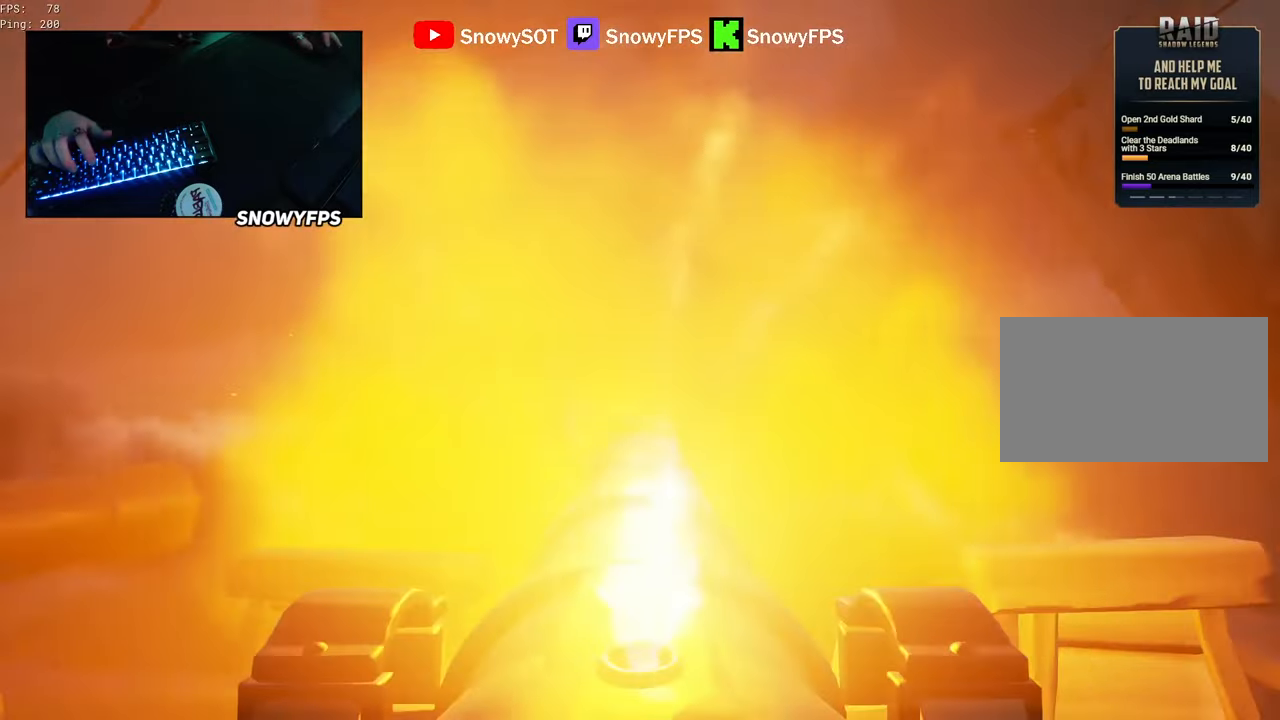
{"keys": [], "mouse": [], "mouse_move": "still", "events": [[33, "r", "down"], [83, "r", "up"], [167, "a", "down"], [167, "s", "down"], [317, "a", "up"], [317, "s", "up"], [367, "mouse_left", "down"], [450, "mouse_left", "up"]]}
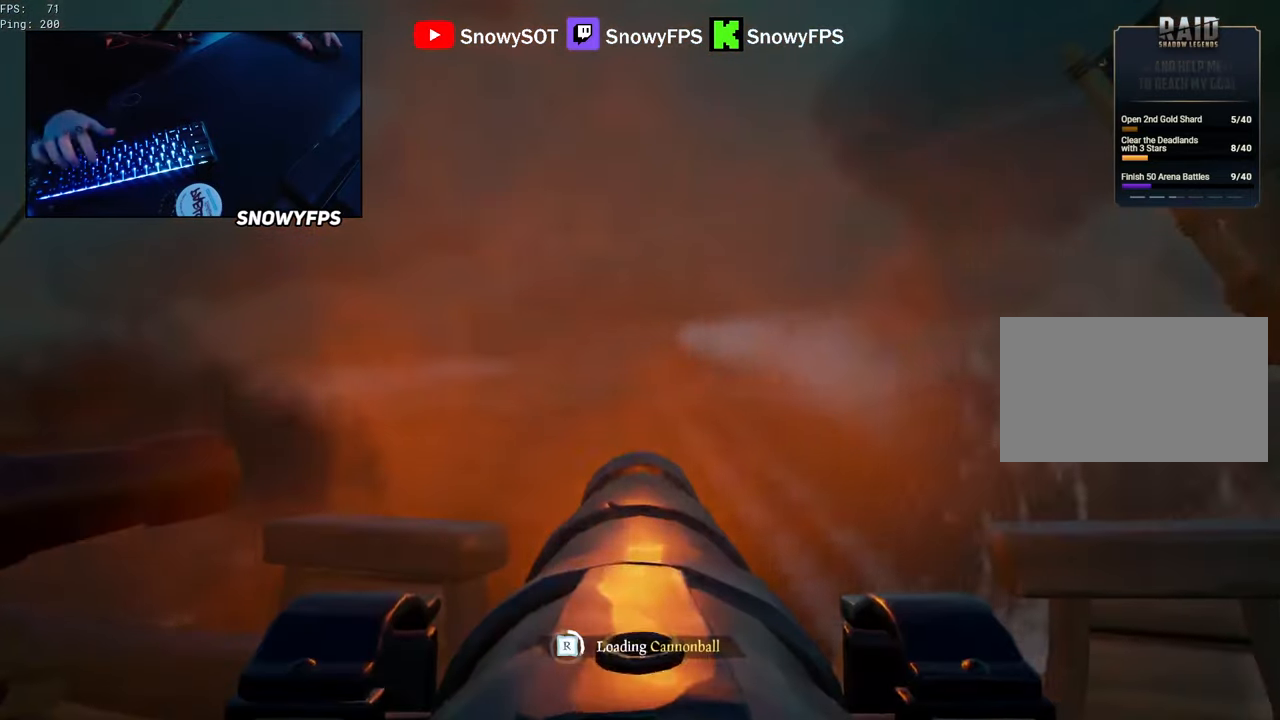
{"keys": ["w"], "mouse": ["left"], "mouse_move": "still", "events": [[50, "mouse_left", "down"], [183, "mouse_left", "up"], [233, "mouse_left", "down"], [383, "mouse_left", "up"], [417, "mouse_left", "down"], [417, "w", "down"]]}
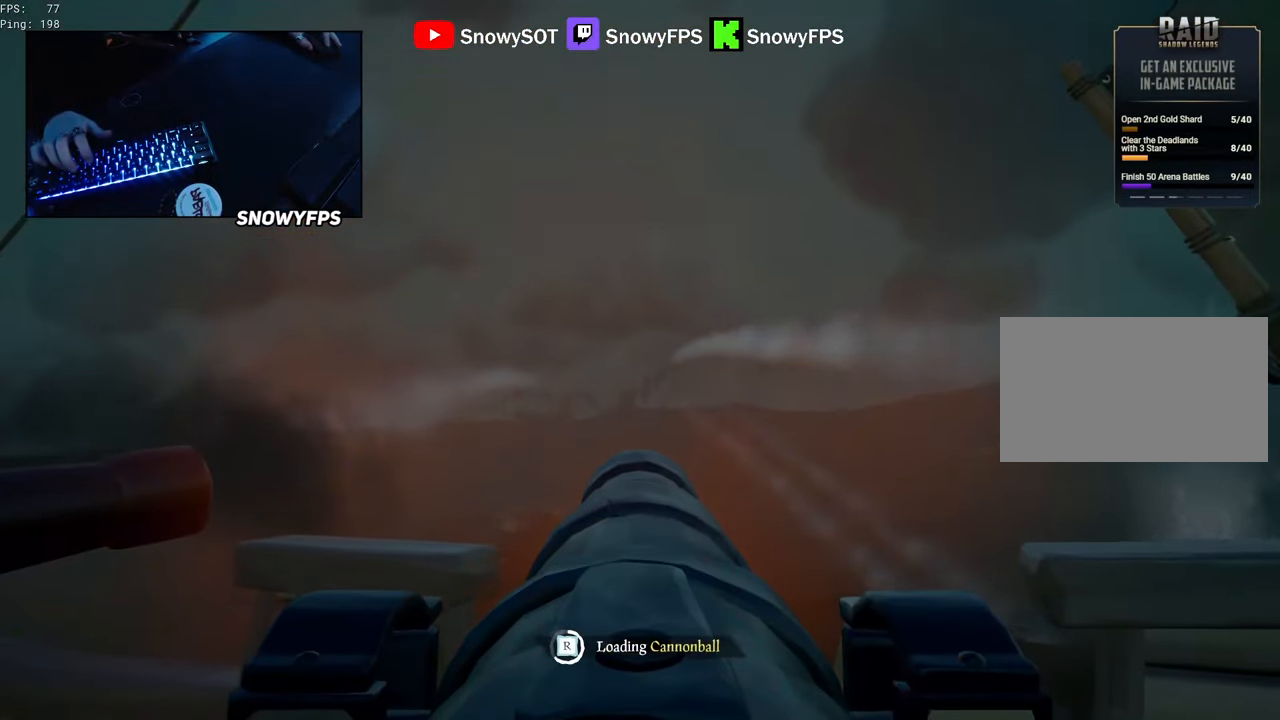
{"keys": [], "mouse": [], "mouse_move": "right", "events": [[17, "w", "up"], [67, "mouse_left", "up"], [167, "mouse_left", "down"], [250, "mouse_left", "up"], [350, "mouse_left", "down"], [433, "mouse_left", "up"]]}
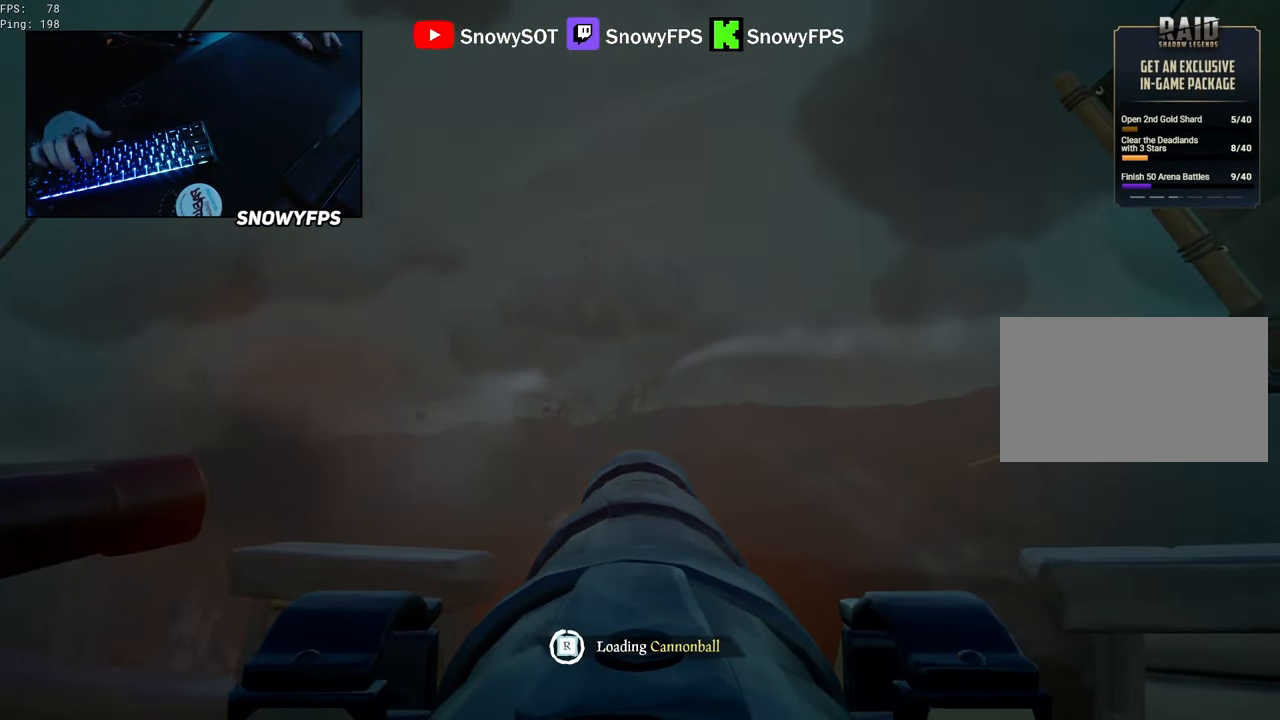
{"keys": [], "mouse": [], "mouse_move": "still", "events": [[33, "d", "down"], [83, "d", "up"], [367, "w", "down"], [450, "w", "up"]]}
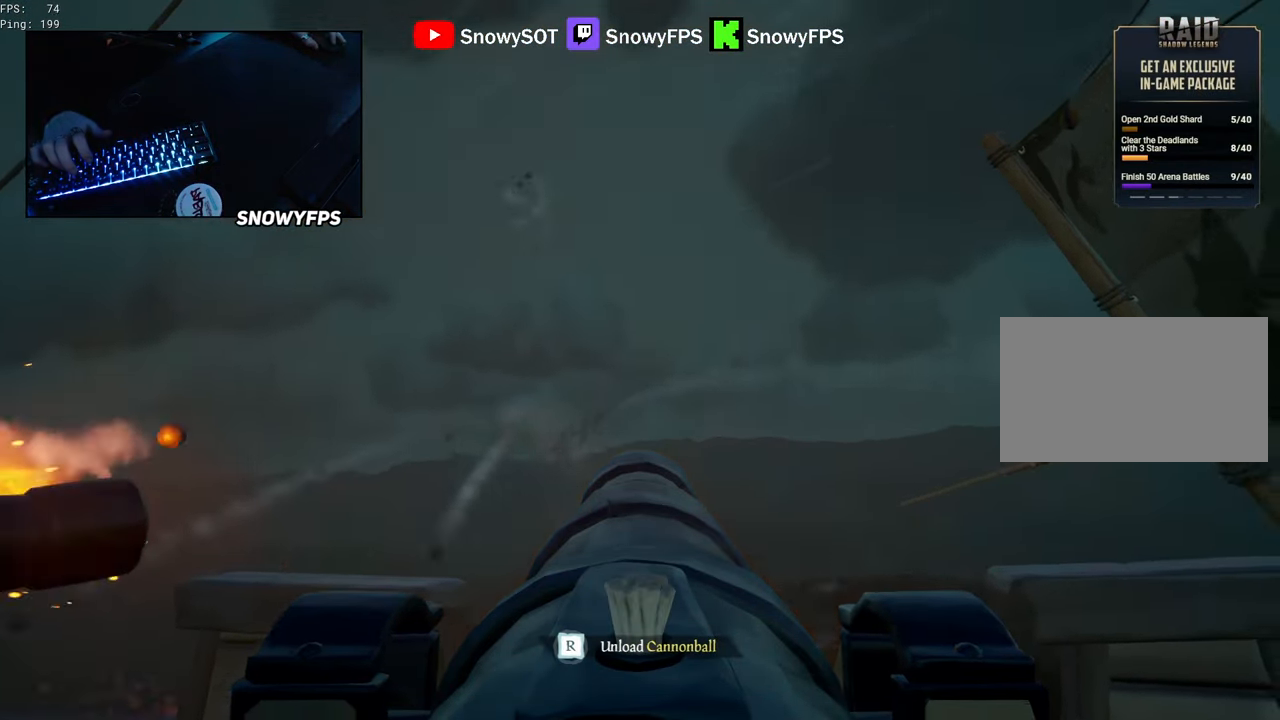
{"keys": ["a", "s"], "mouse": [], "mouse_move": "still", "events": [[50, "mouse_left", "down"], [150, "mouse_left", "up"], [333, "r", "down"], [383, "a", "down"], [383, "r", "up"], [467, "s", "down"]]}
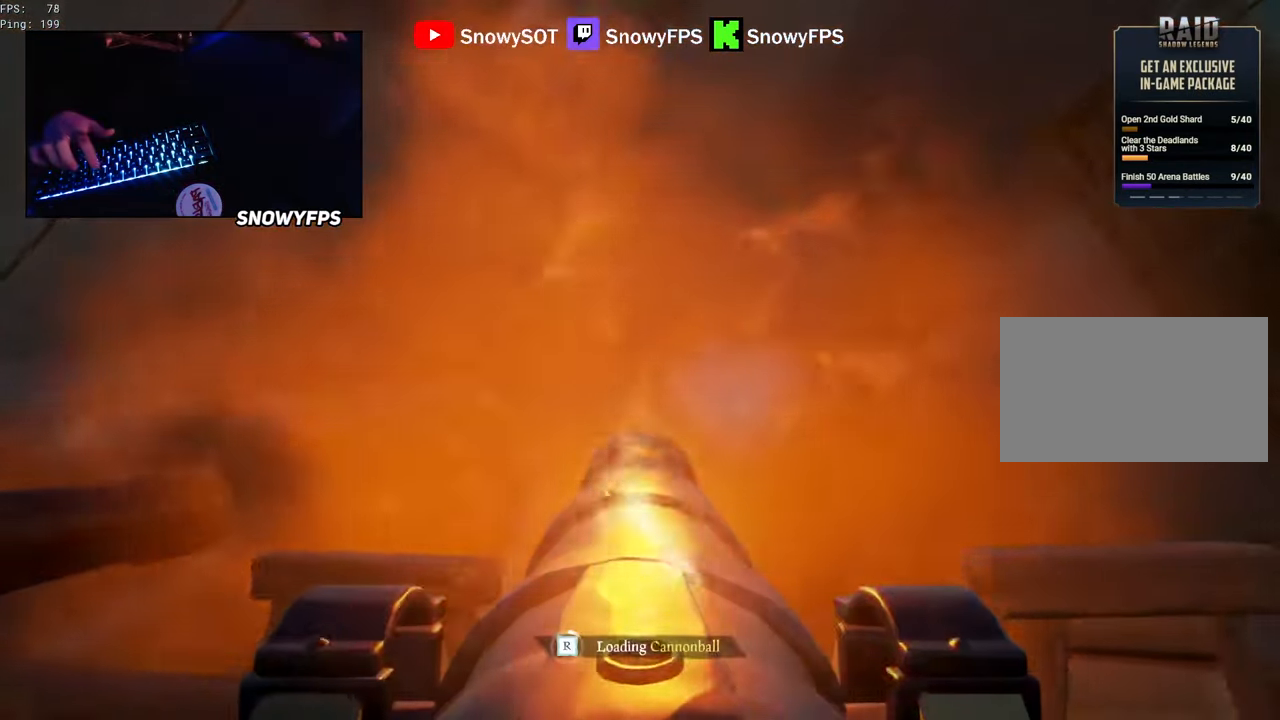
{"keys": [], "mouse": [], "mouse_move": "still", "events": [[67, "a", "up"], [117, "s", "up"], [167, "mouse_left", "down"], [250, "mouse_left", "up"], [350, "mouse_left", "down"], [450, "mouse_left", "up"]]}
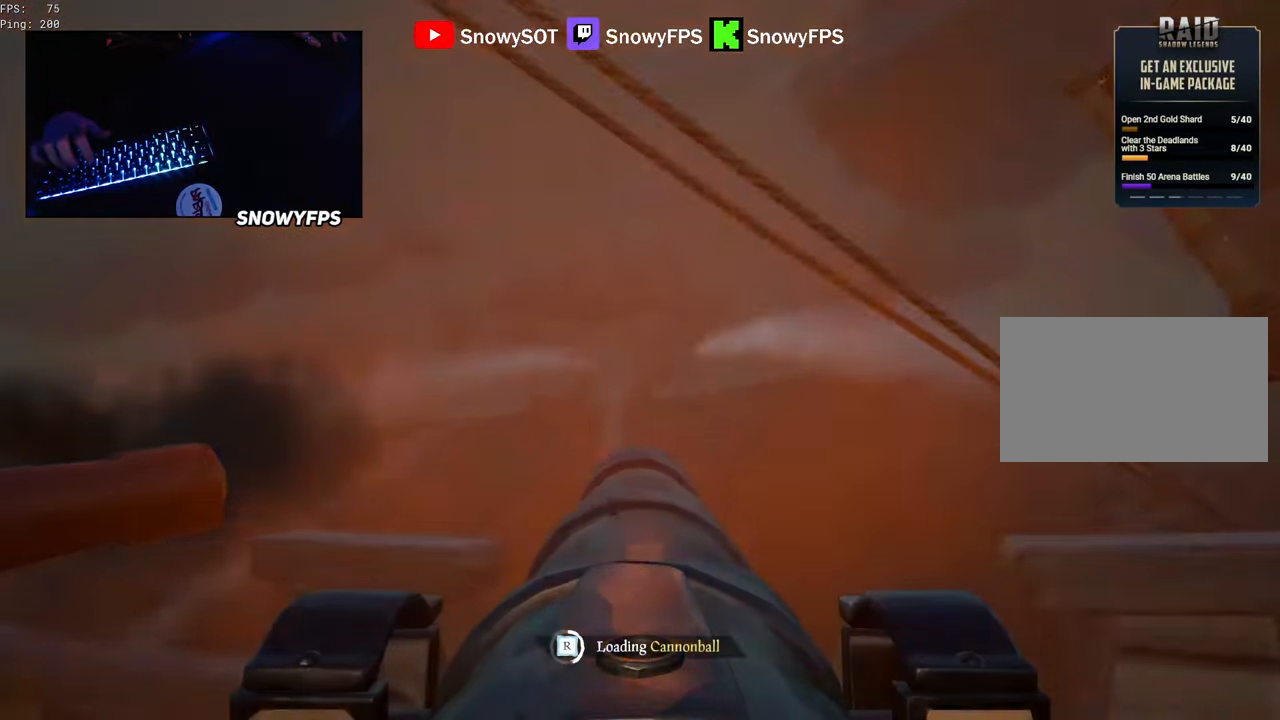
{"keys": [], "mouse": ["left"], "mouse_move": "still", "events": [[33, "mouse_left", "down"], [133, "mouse_left", "up"], [167, "d", "down"], [217, "mouse_left", "down"], [267, "d", "up"], [367, "mouse_left", "up"], [400, "mouse_left", "down"]]}